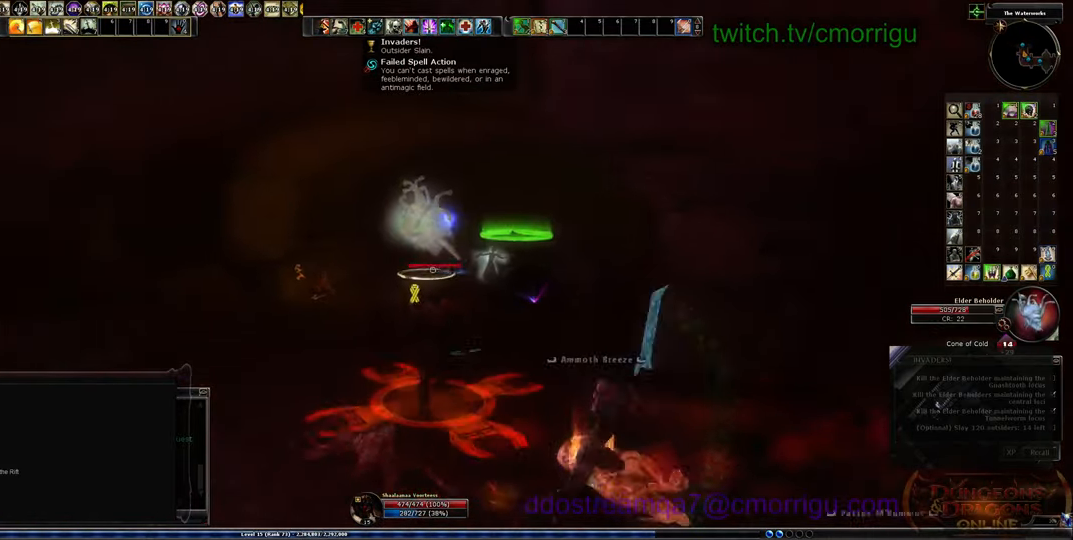
Gameplay with keyboard; each line is a JSON object with the keys held at the frame after it. "events" lists presses ("down") and releases ("up") of ".", "/", "0", "1", "2", "3", "4", "5", "6", "7", "8", "9", "a", "b", "backslash", "backspace", "c", "caps_lock", "comma", "ctrl_l", "ctrl_r", "d", "e", "equals", "escape", "f", "f1", "f10", "f11", "f12", "f2", "f3", "f4", "f5", "f6", "f7", "f8", "f9", "g", "h", "i", "j", "k", "l", "lbracket", "m", "minus", "n", "o", "p", "q", "quote", "r", "rbracket", "return", "s", "semicolon", "shift_l", "shift_r", "space", "t", "tab", "tilde", "u", "v", "w", "x", "y" and "z" between this image and that frame as [ms after this image, input, new state], when the widget could be followed in between. No other keys are recorded. Mouse input is not recorded.
{"keys": ["w"], "events": []}
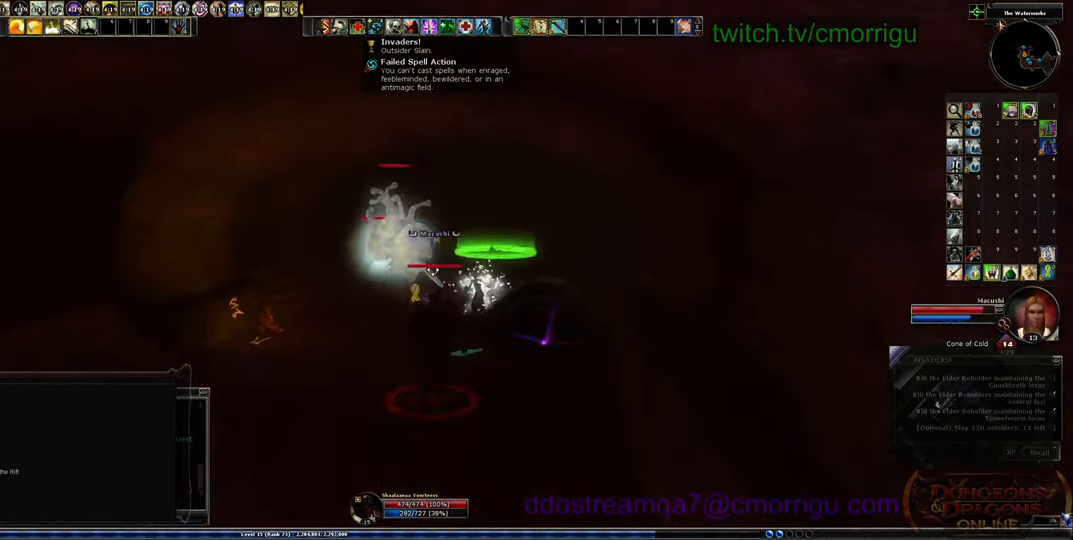
{"keys": ["w"], "events": []}
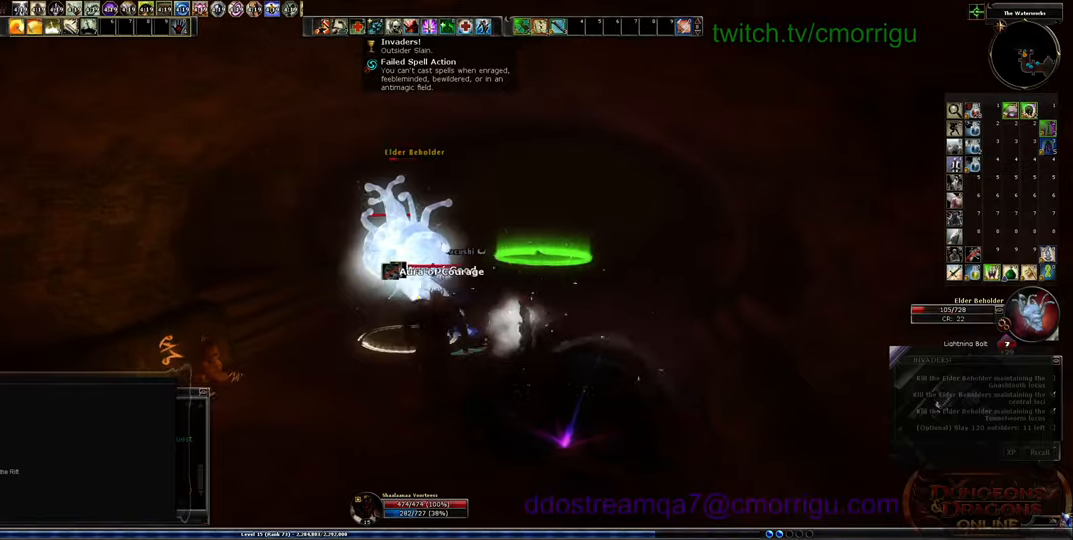
{"keys": [], "events": [[134, "4", "down"], [334, "w", "up"], [367, "4", "up"]]}
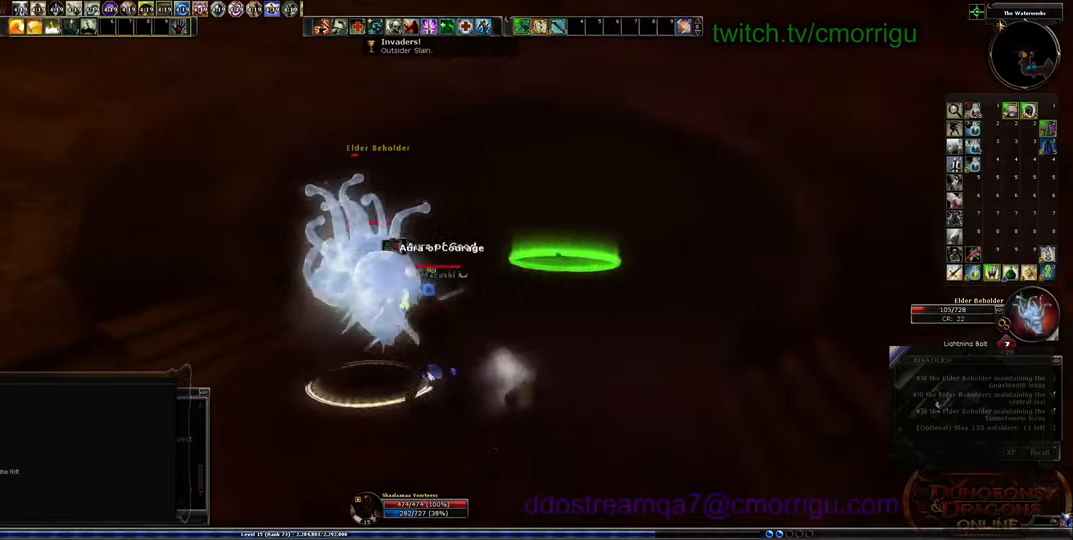
{"keys": ["1", "w"], "events": [[134, "w", "down"], [400, "1", "down"]]}
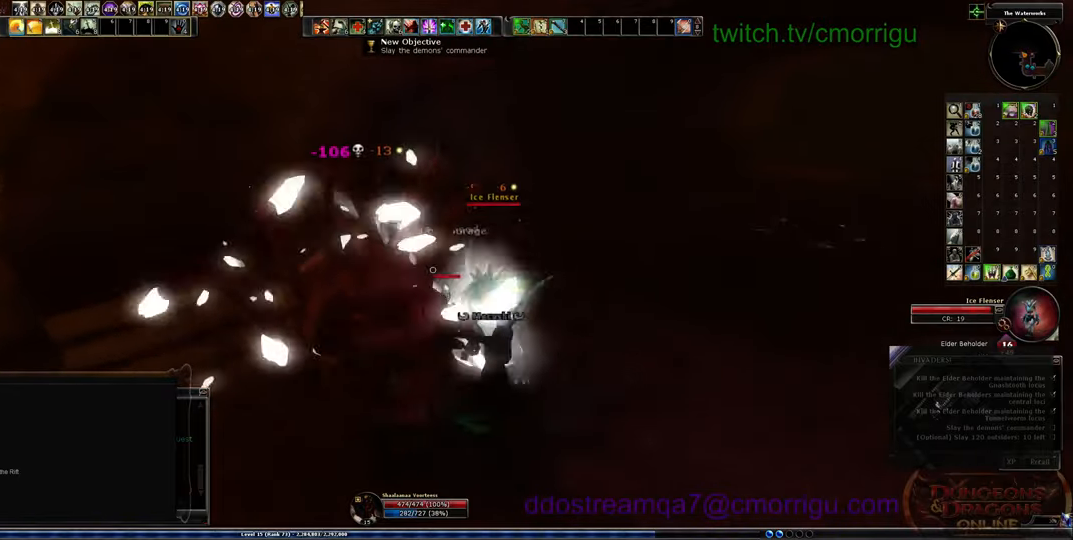
{"keys": ["2"], "events": [[34, "w", "up"], [100, "1", "up"], [434, "2", "down"]]}
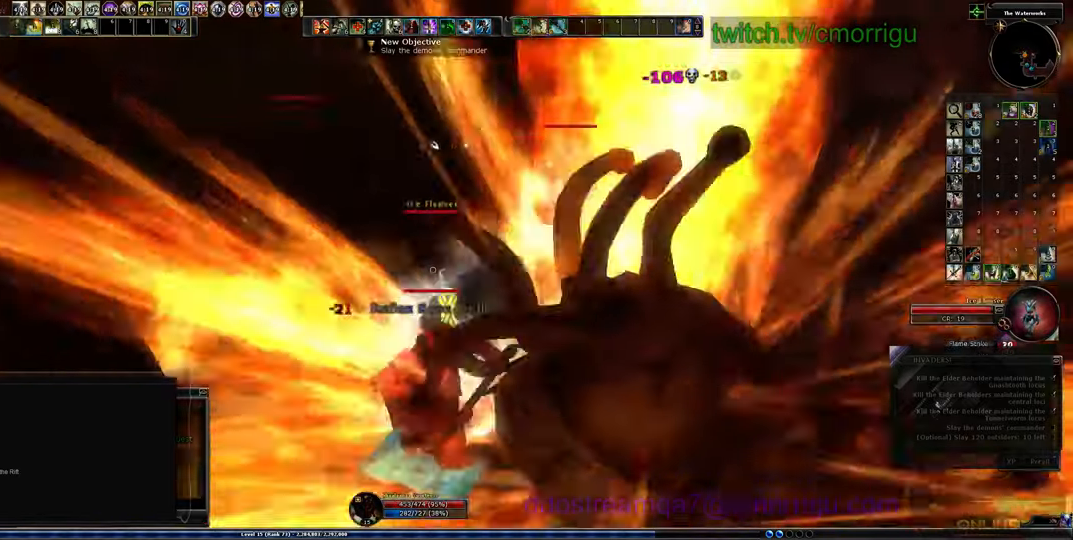
{"keys": [], "events": [[134, "2", "up"]]}
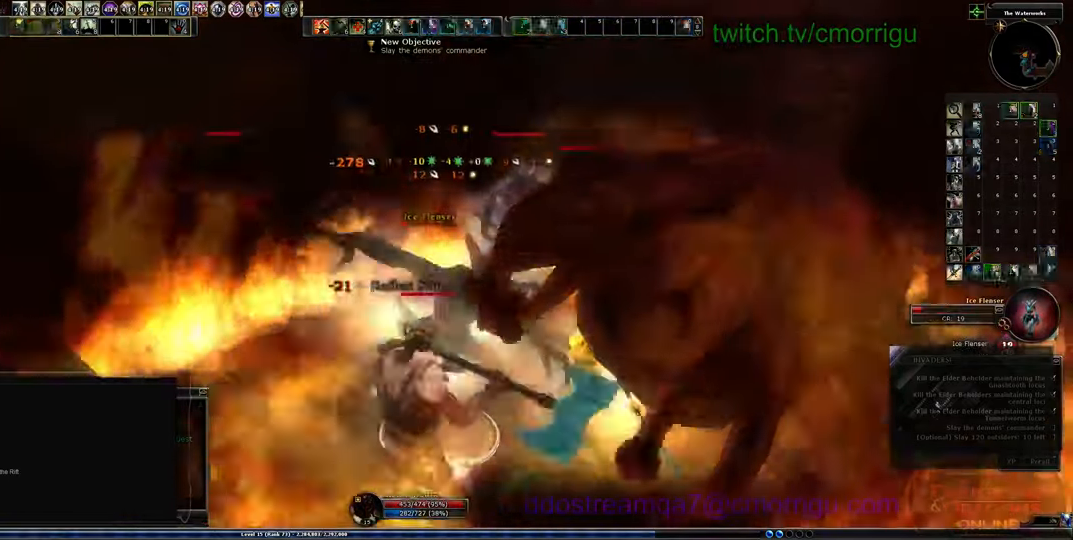
{"keys": ["w"], "events": [[134, "w", "down"]]}
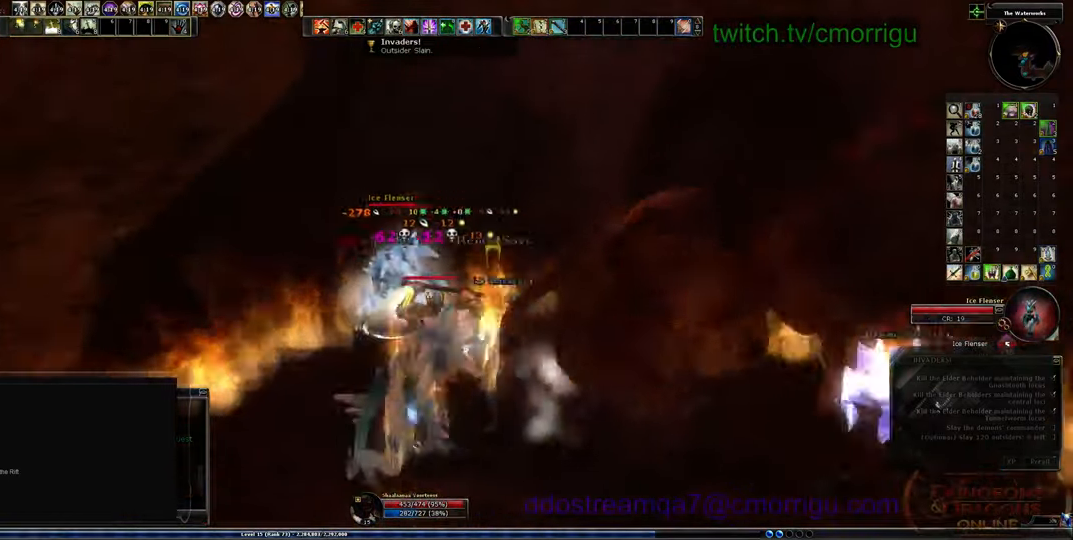
{"keys": ["w"], "events": [[67, "w", "up"], [234, "w", "down"]]}
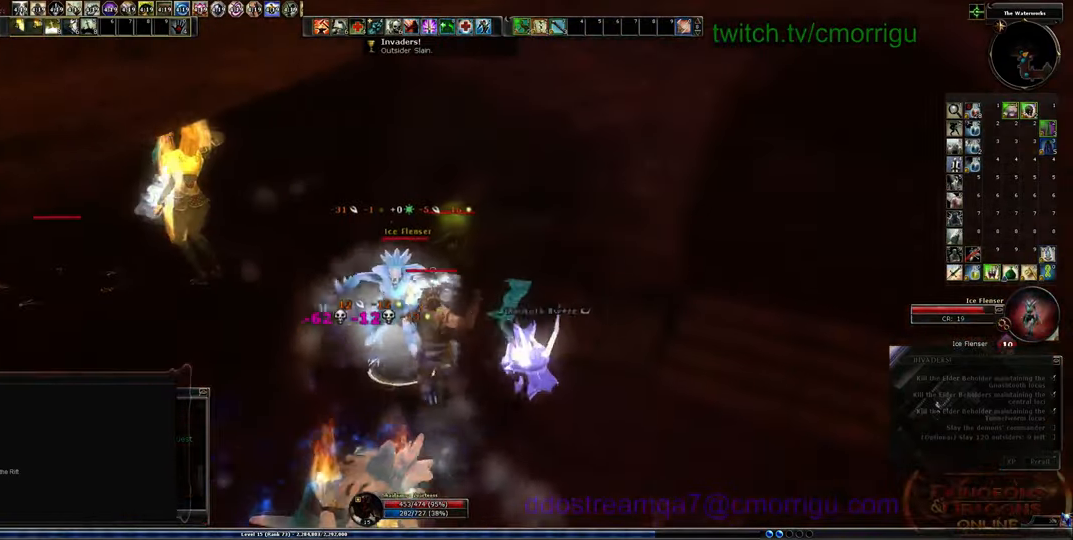
{"keys": [], "events": [[34, "w", "up"], [200, "3", "down"], [367, "3", "up"]]}
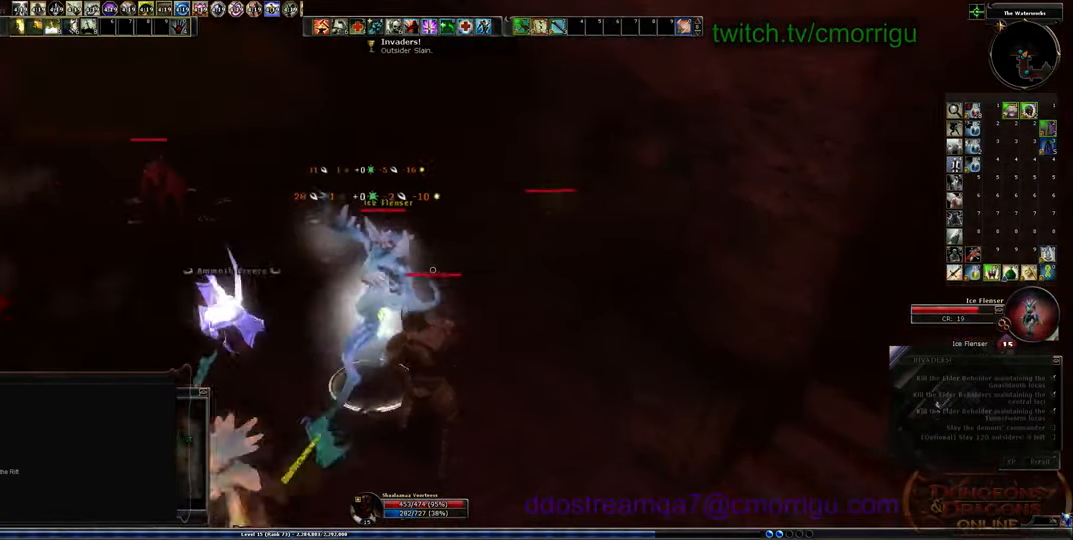
{"keys": [], "events": []}
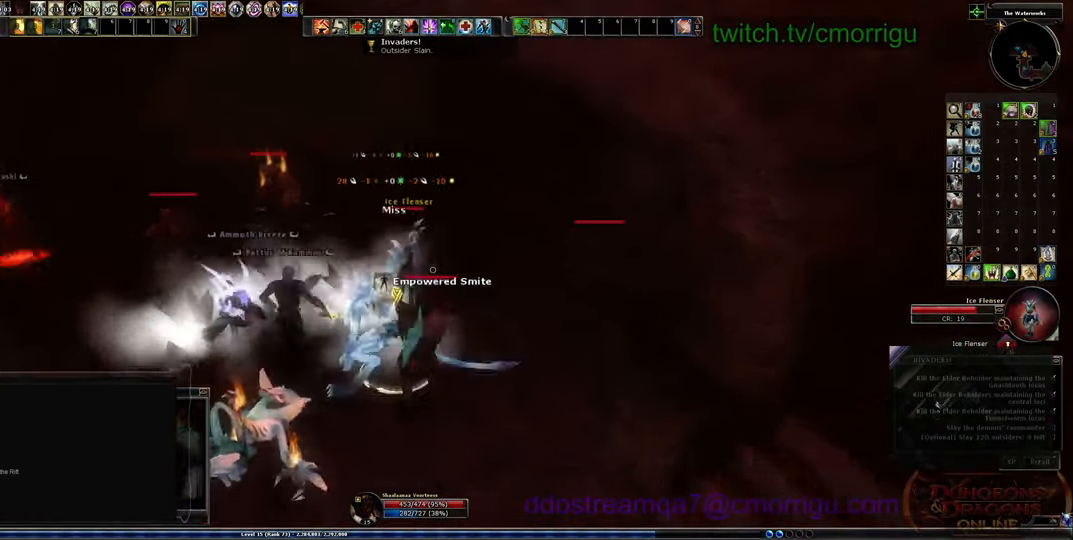
{"keys": [], "events": []}
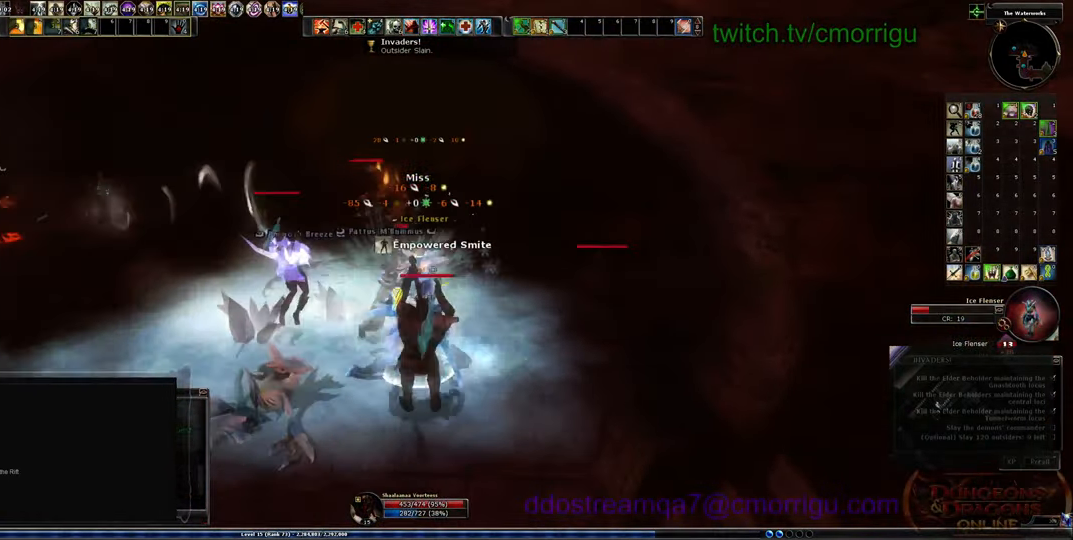
{"keys": [], "events": []}
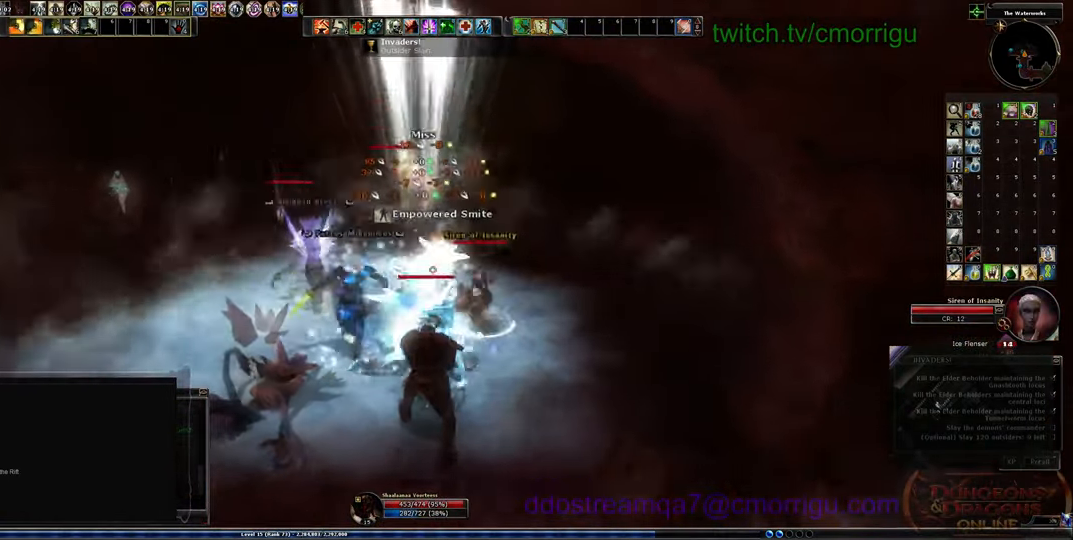
{"keys": ["d", "w"], "events": [[234, "d", "down"], [234, "w", "down"]]}
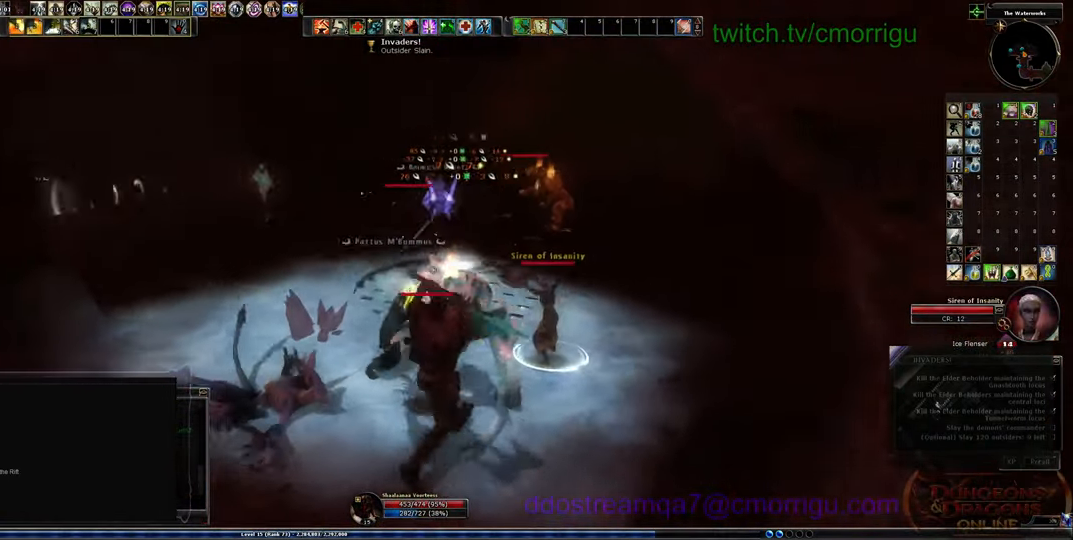
{"keys": ["d"], "events": [[67, "w", "up"], [167, "1", "down"], [367, "1", "up"]]}
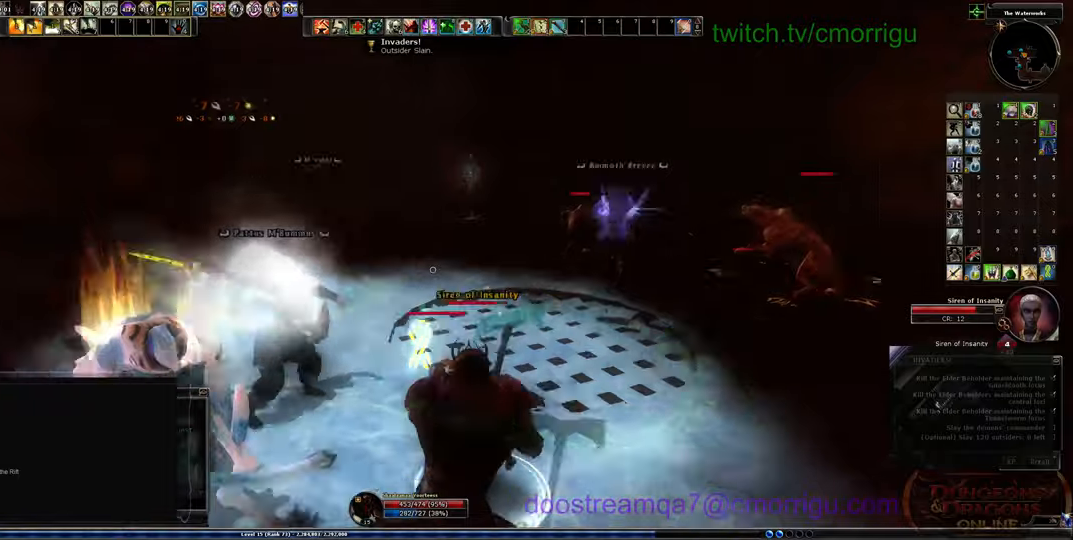
{"keys": [], "events": [[134, "w", "down"], [200, "2", "down"], [300, "d", "up"], [300, "w", "up"], [400, "2", "up"]]}
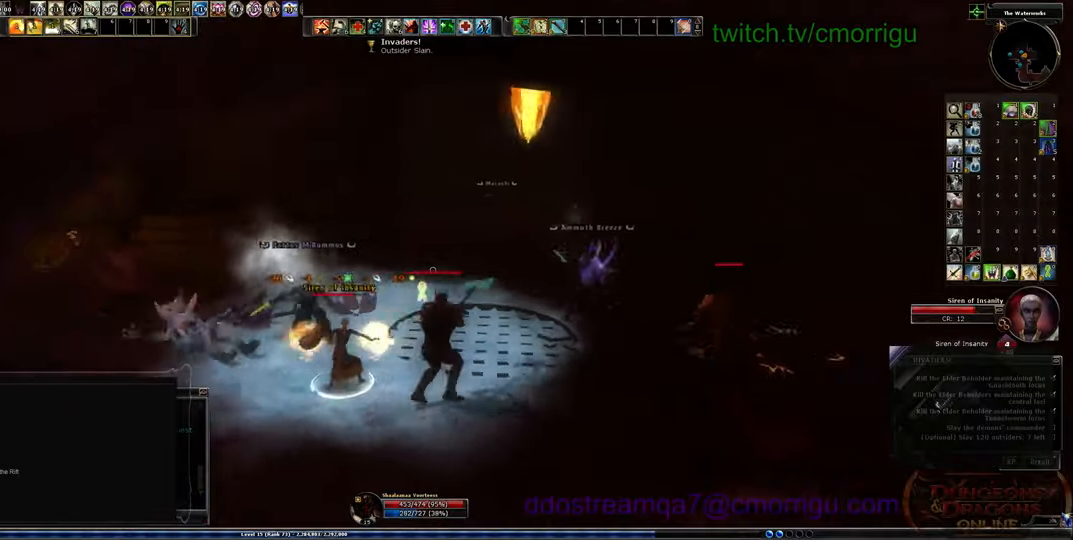
{"keys": ["1", "a"], "events": [[267, "1", "down"], [300, "a", "down"]]}
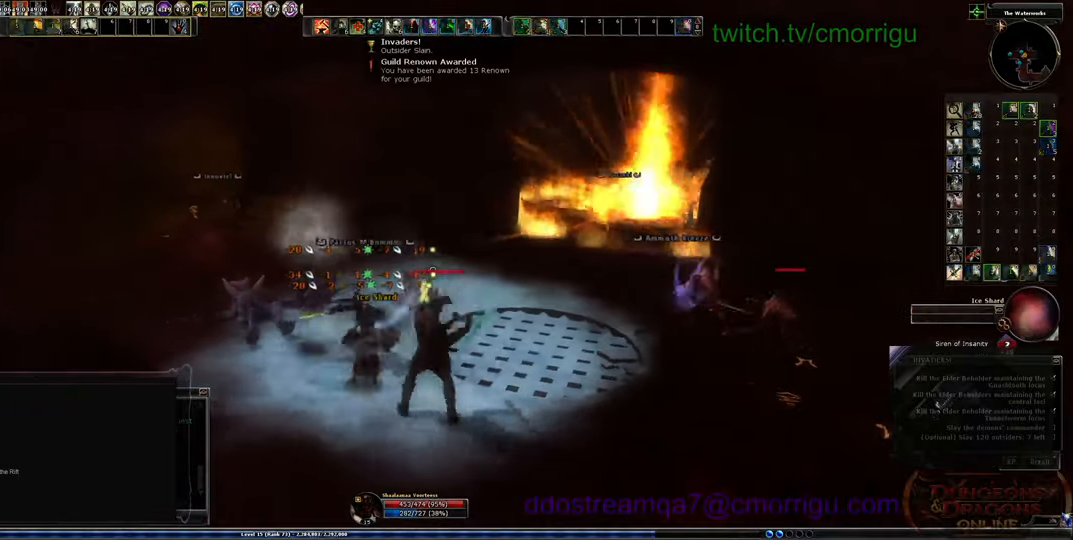
{"keys": ["2"], "events": [[34, "1", "up"], [34, "a", "up"], [367, "2", "down"]]}
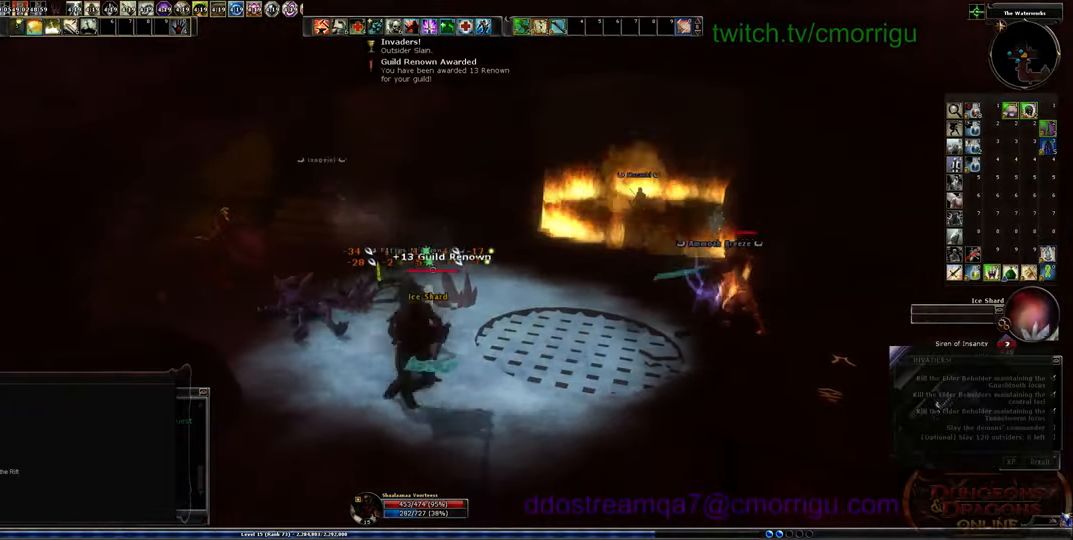
{"keys": ["d", "w"], "events": [[67, "2", "up"], [467, "w", "down"], [500, "d", "down"]]}
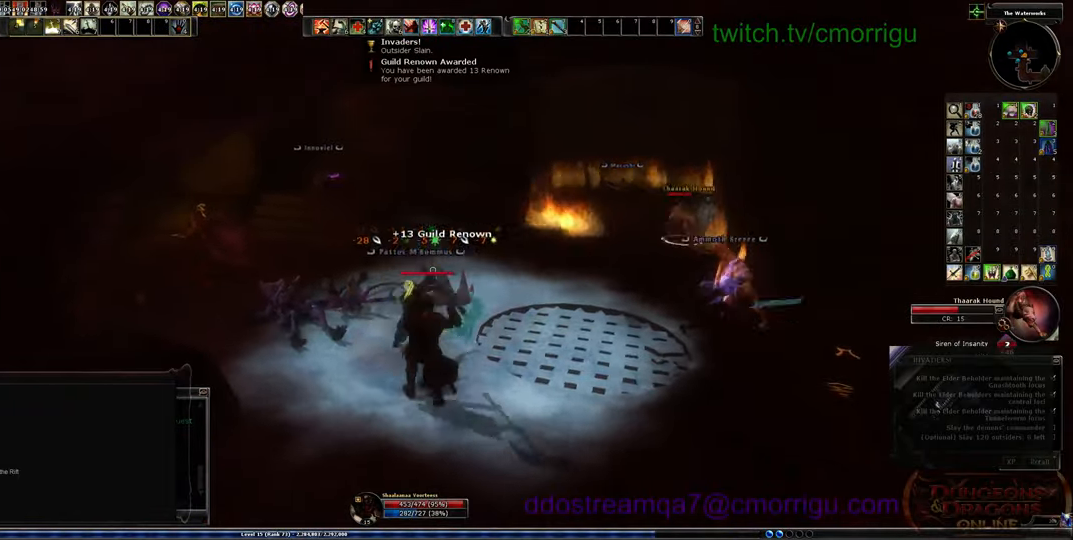
{"keys": ["d", "w"], "events": []}
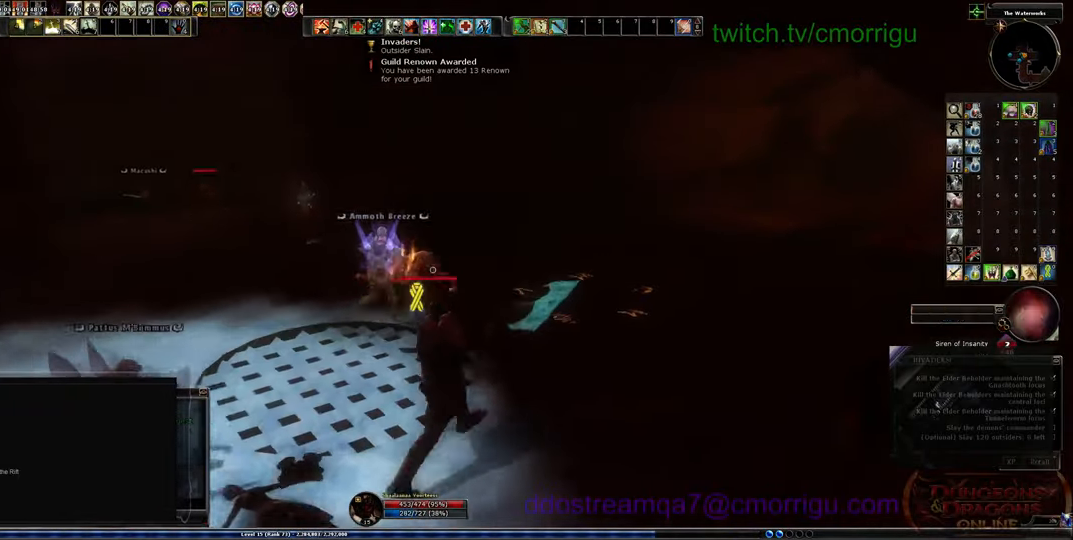
{"keys": [], "events": [[67, "d", "up"], [100, "1", "down"], [267, "w", "up"], [334, "1", "up"]]}
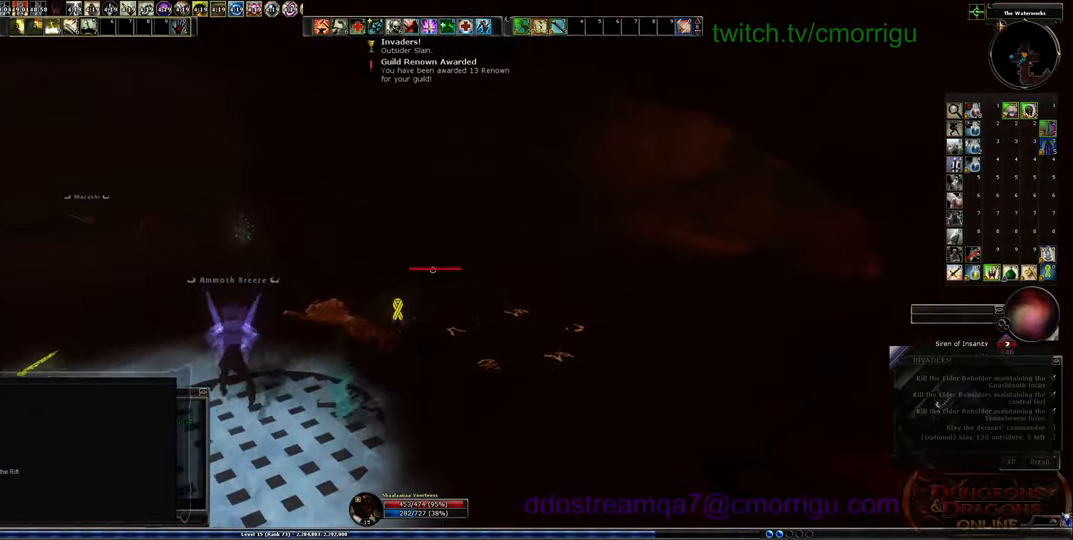
{"keys": ["a", "w"], "events": [[100, "a", "down"], [100, "w", "down"]]}
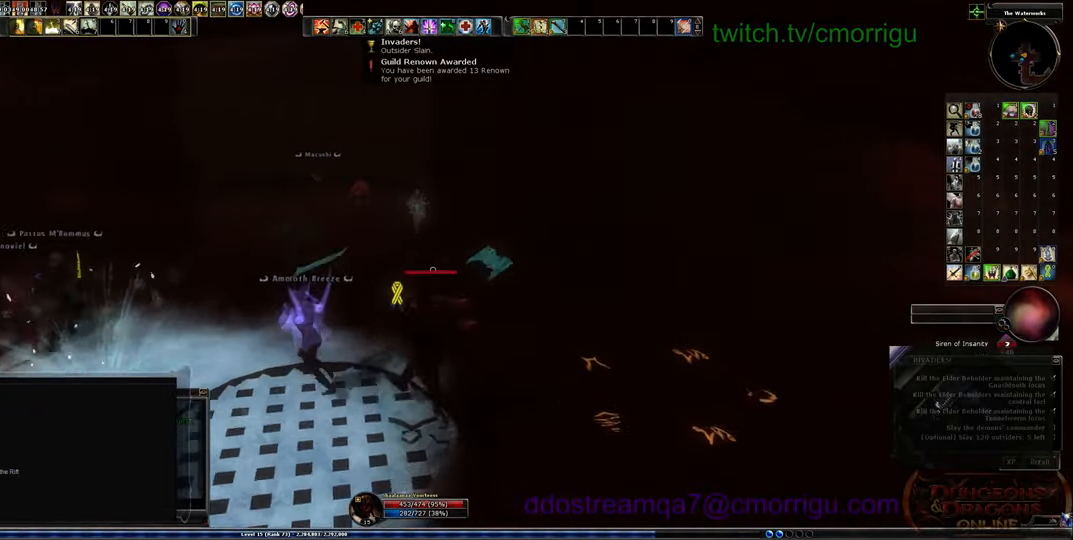
{"keys": ["w"], "events": [[34, "a", "up"]]}
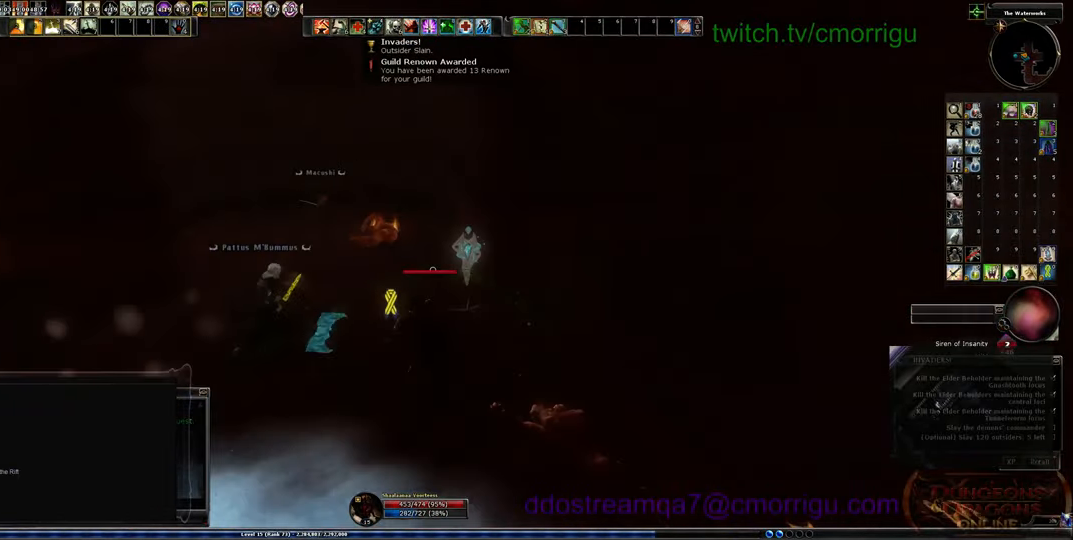
{"keys": ["d", "w"], "events": [[100, "d", "down"], [134, "w", "up"], [367, "w", "down"]]}
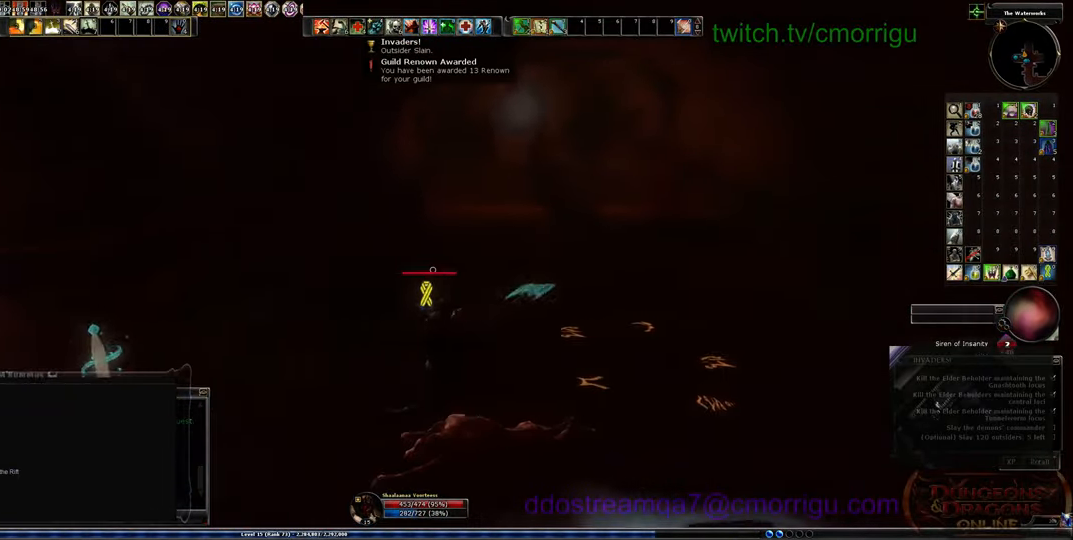
{"keys": ["d", "w"], "events": []}
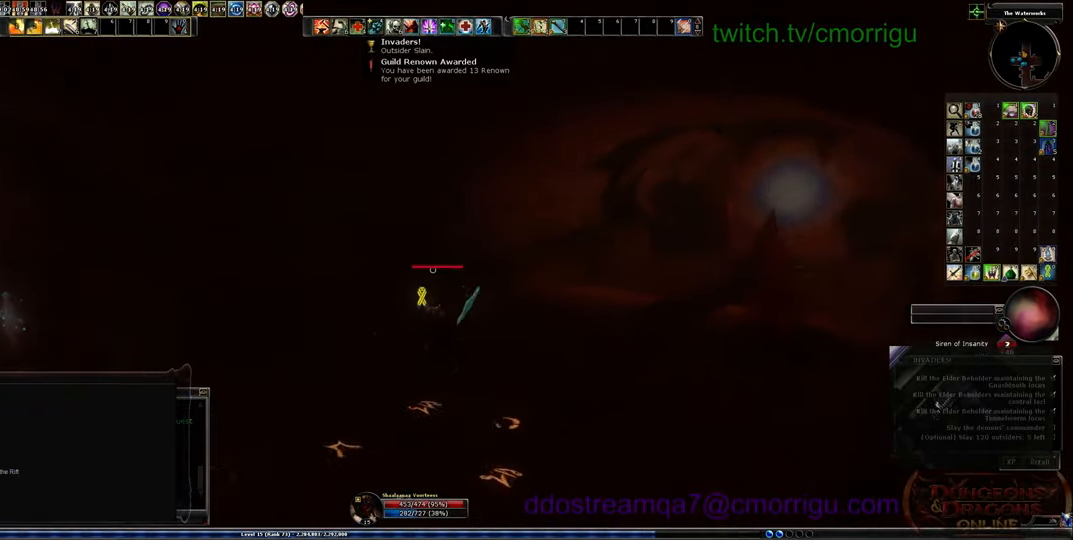
{"keys": ["w"], "events": [[300, "d", "up"]]}
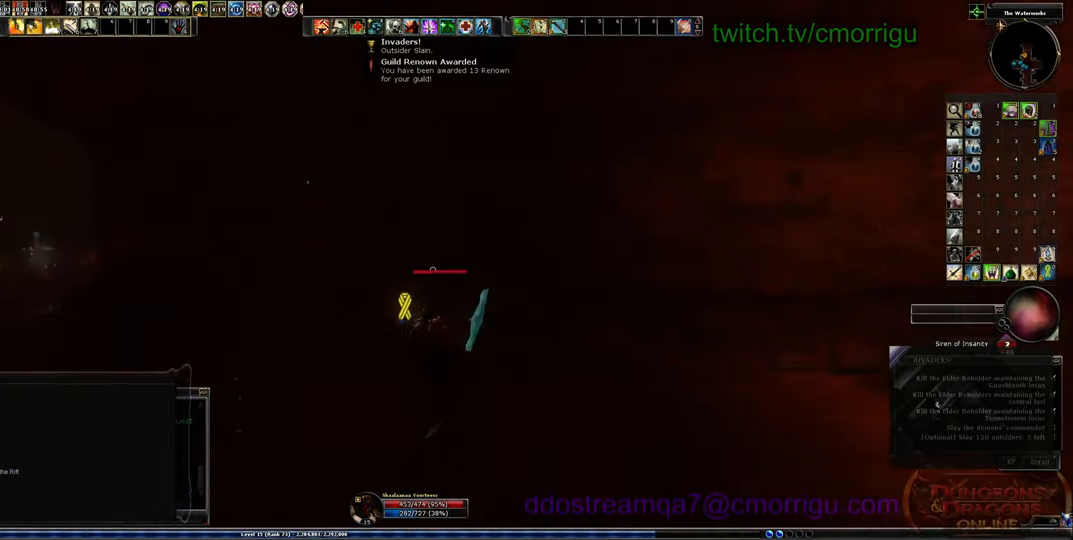
{"keys": [], "events": [[334, "w", "up"]]}
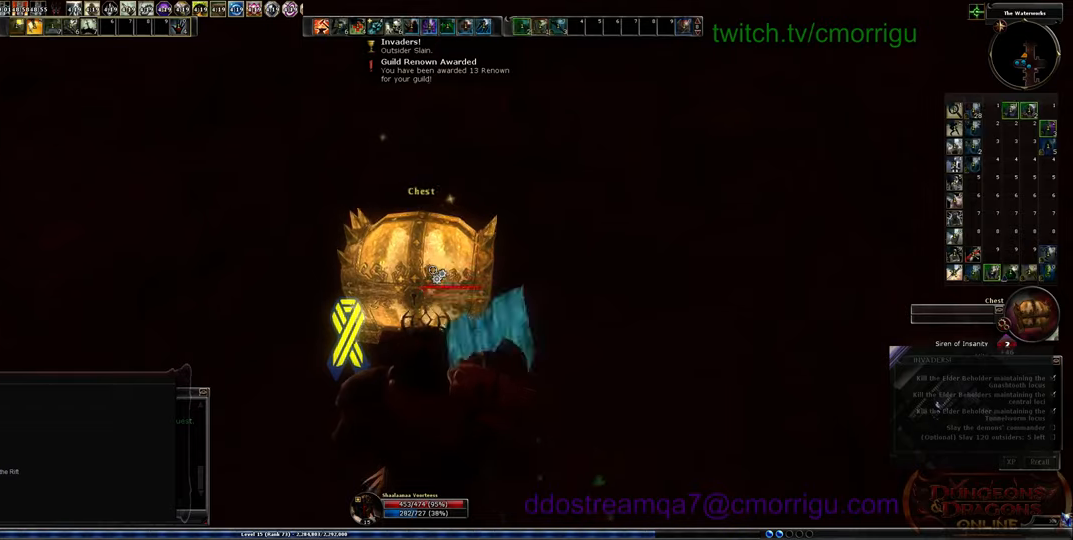
{"keys": [], "events": []}
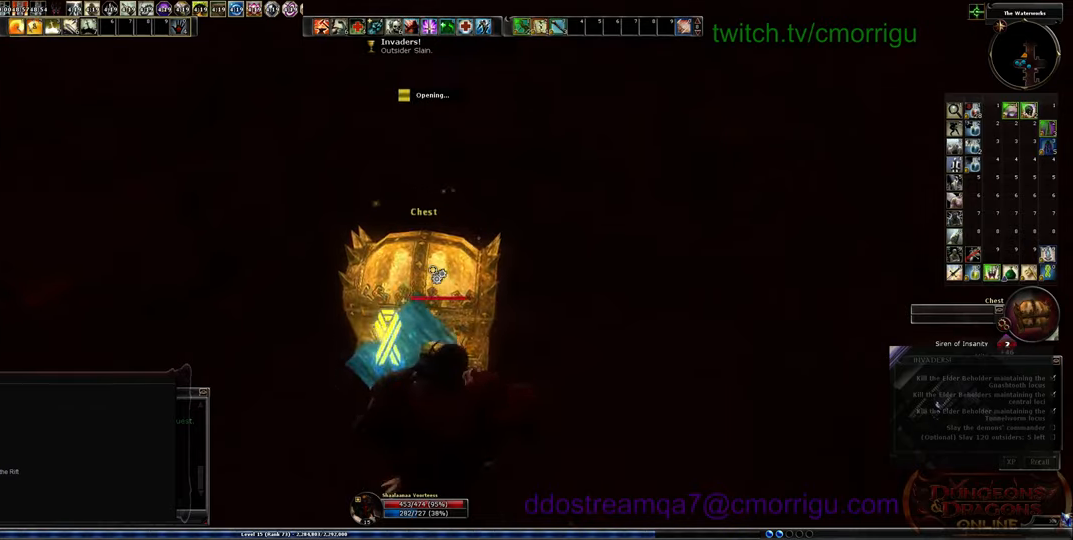
{"keys": [], "events": []}
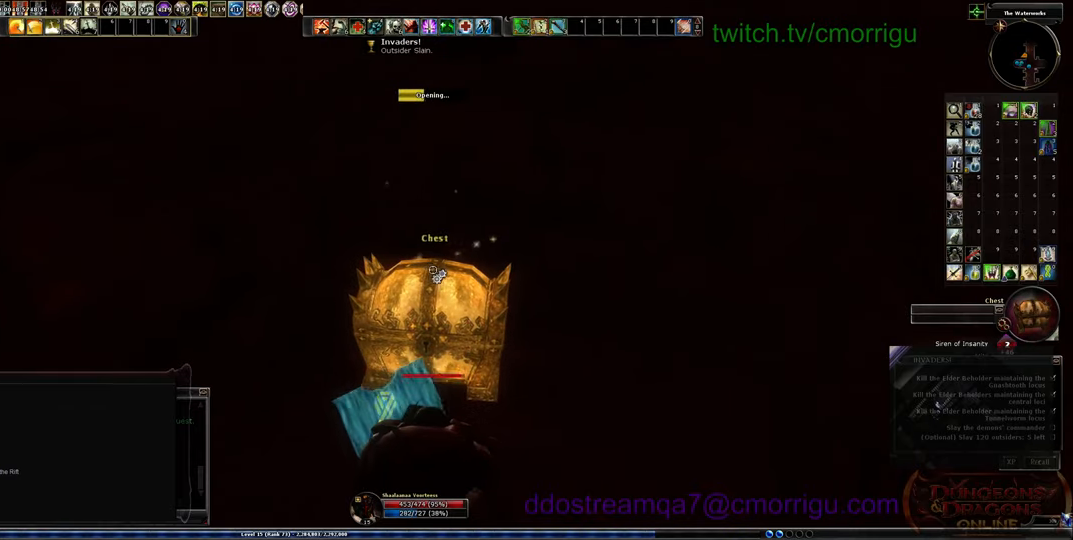
{"keys": [], "events": []}
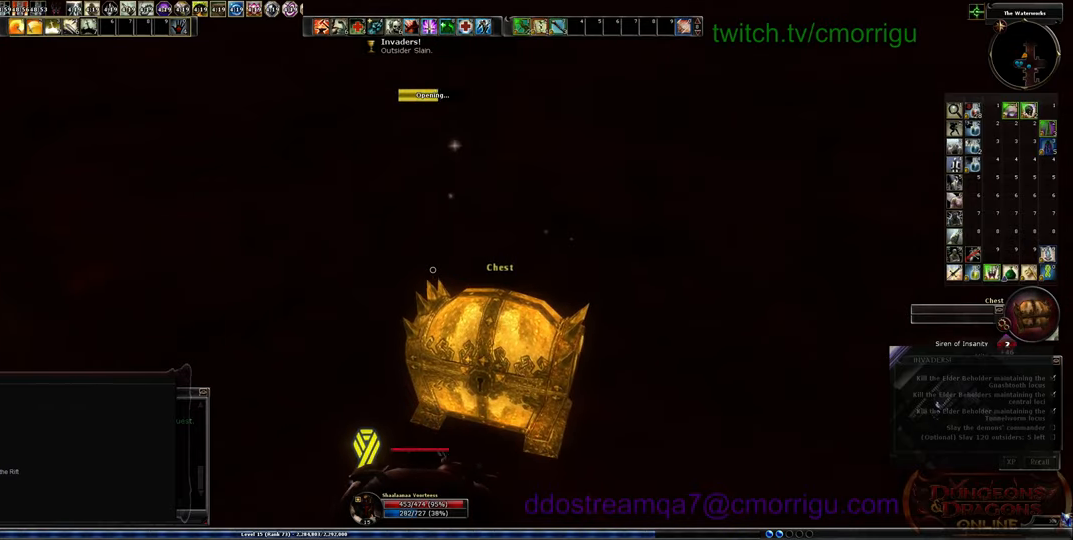
{"keys": [], "events": []}